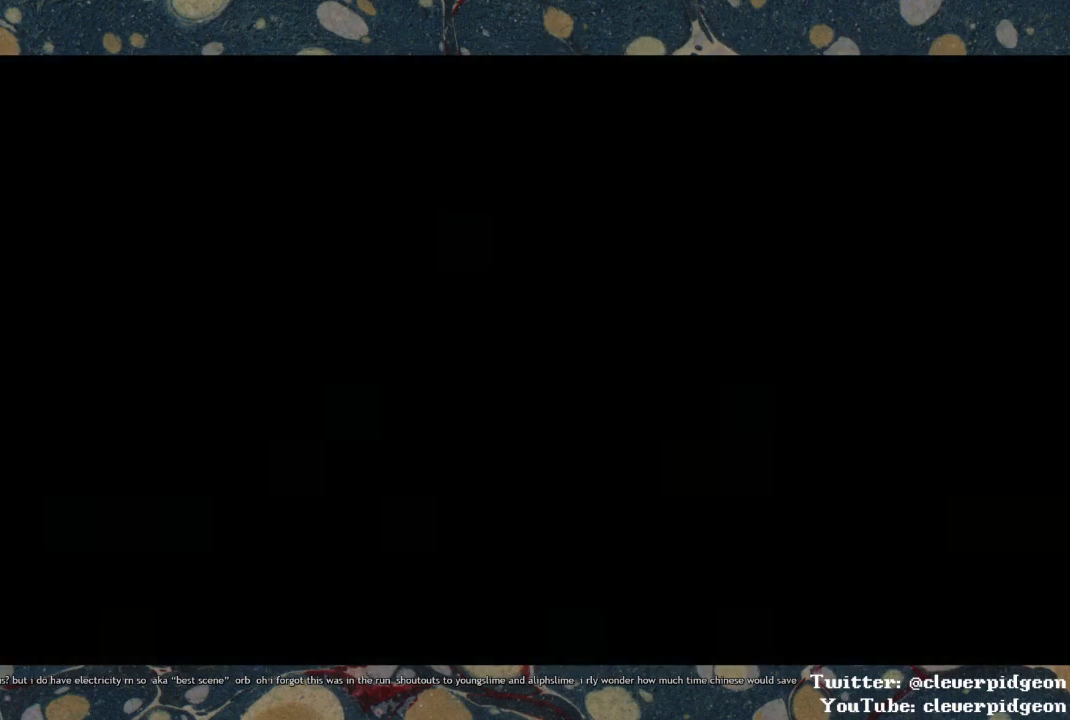
Gameplay with a controller (PlayStation layout); each line is a JSON object with the inputs held at the frame after it. "events" lists button and stick changes between this image and that frame as [ms after this image, input, new state], when the widget could be followed in between.
{"buttons": [], "left_stick": "left", "right_stick": "center", "events": [[183, "right_stick", "center"], [483, "left_stick", "left"]]}
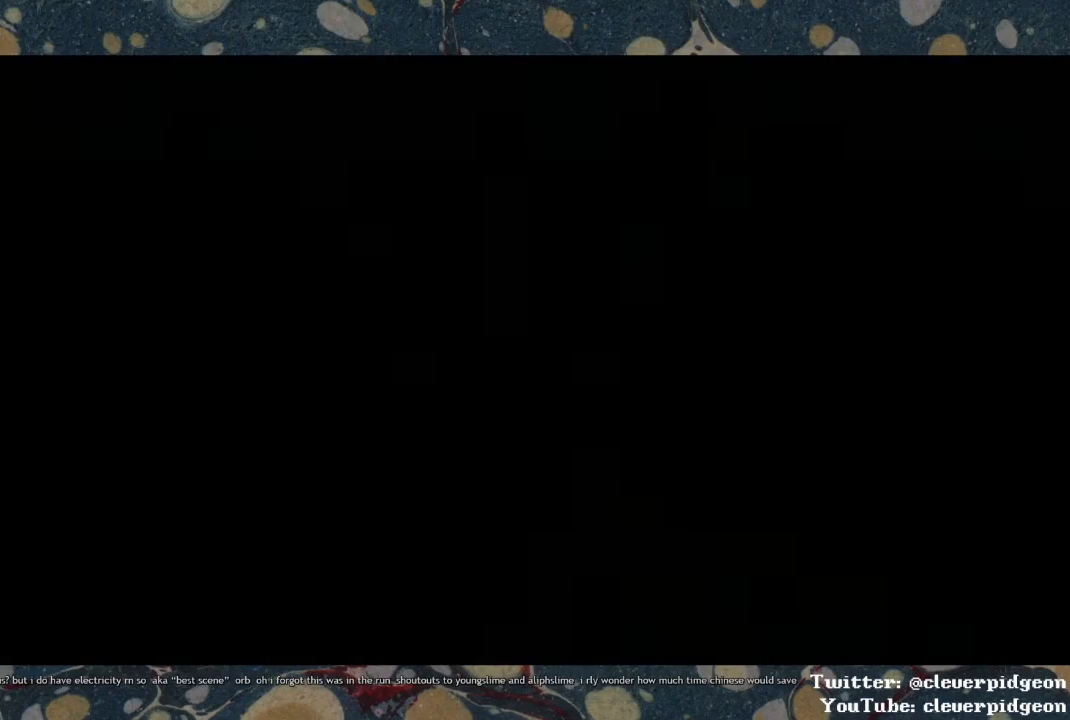
{"buttons": [], "left_stick": "left", "right_stick": "center", "events": [[117, "right_stick", "left"], [500, "right_stick", "center"]]}
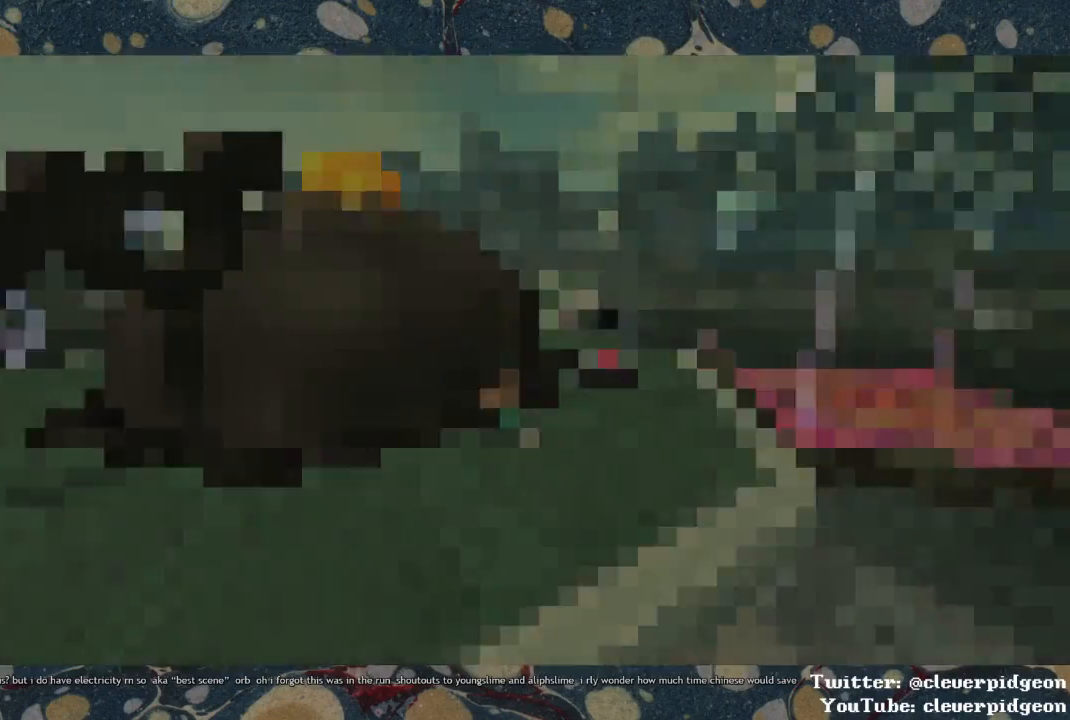
{"buttons": [], "left_stick": "left", "right_stick": "center", "events": [[67, "right_stick", "left"], [367, "right_stick", "center"]]}
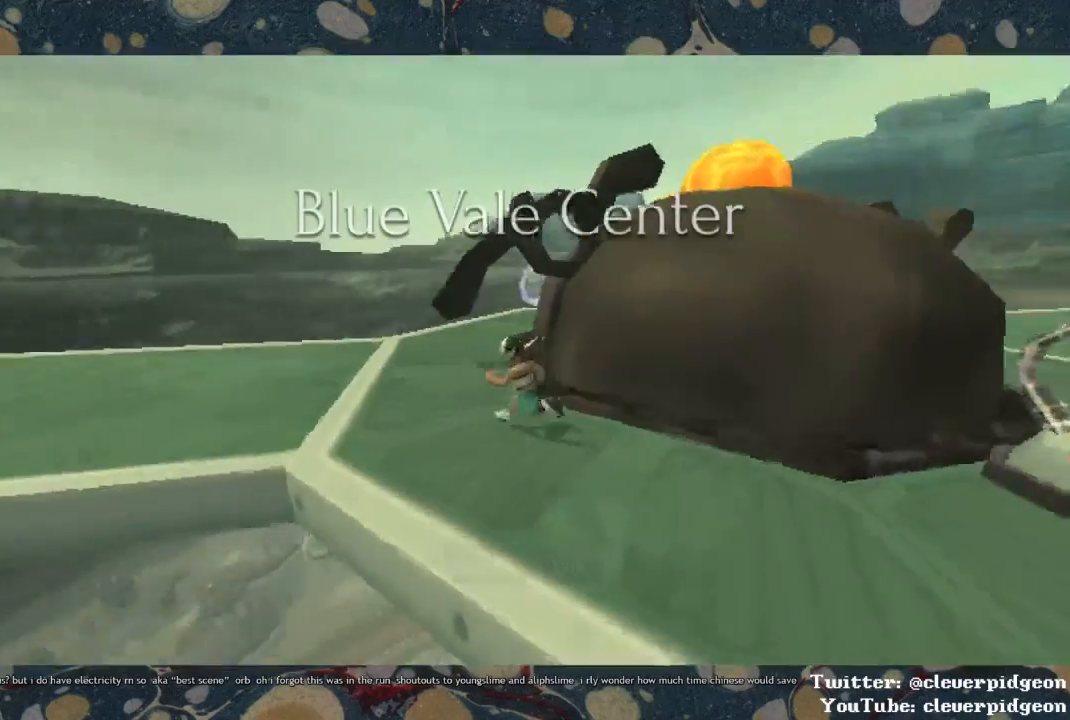
{"buttons": [], "left_stick": "up-left", "right_stick": "center", "events": [[200, "left_stick", "up-left"], [200, "right_stick", "right"], [500, "right_stick", "center"]]}
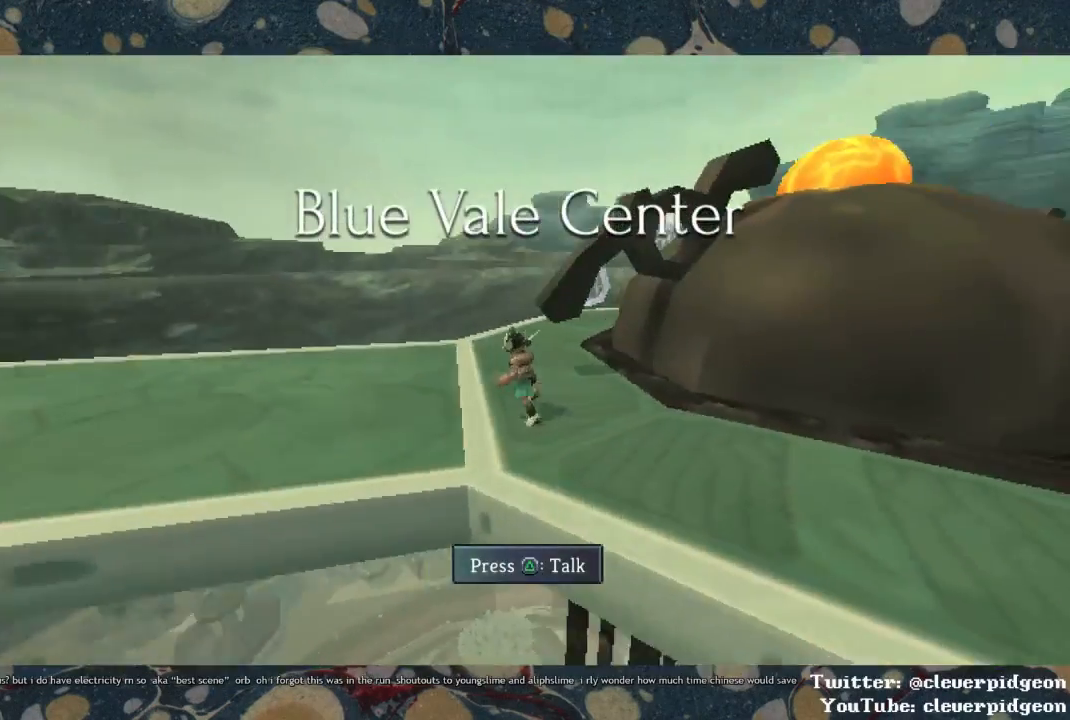
{"buttons": ["CROSS"], "left_stick": "center", "right_stick": "center", "events": [[83, "left_stick", "center"], [283, "TRIANGLE", "down"], [367, "TRIANGLE", "up"], [400, "DPAD_DOWN", "down"], [500, "CROSS", "down"], [500, "DPAD_DOWN", "up"]]}
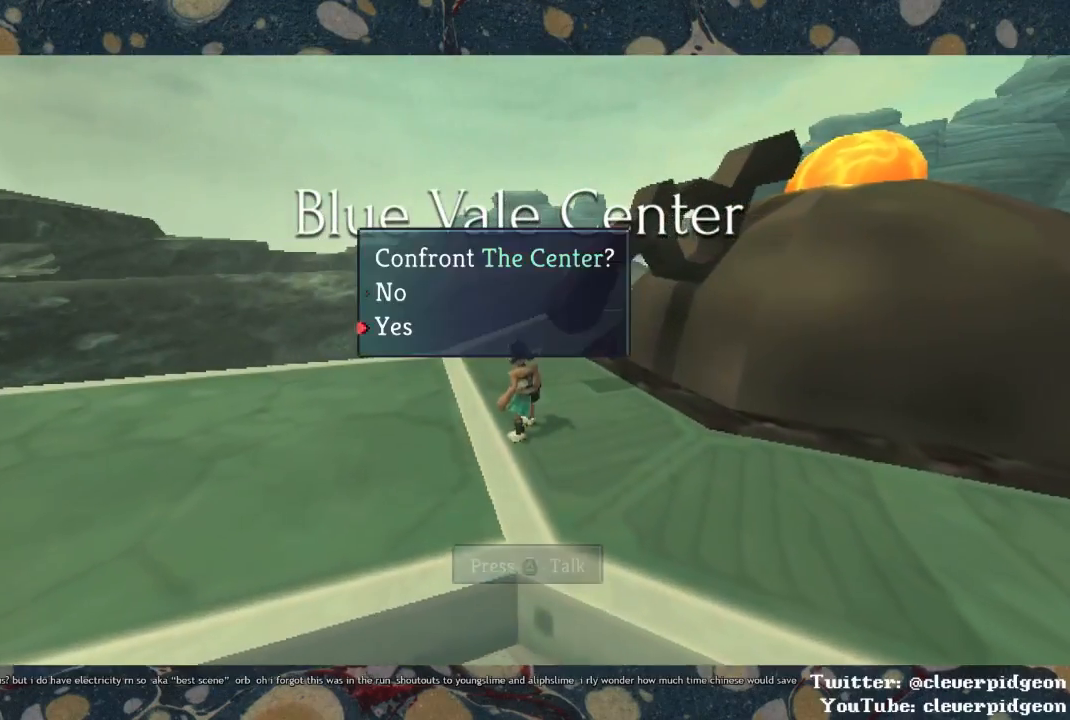
{"buttons": ["CROSS"], "left_stick": "center", "right_stick": "center", "events": [[100, "CROSS", "up"], [100, "DPAD_DOWN", "down"], [167, "DPAD_DOWN", "up"], [183, "CROSS", "down"], [250, "DPAD_DOWN", "down"], [267, "CROSS", "up"], [317, "DPAD_DOWN", "up"], [333, "CROSS", "down"], [400, "CROSS", "up"], [417, "DPAD_DOWN", "down"], [467, "DPAD_DOWN", "up"], [483, "CROSS", "down"]]}
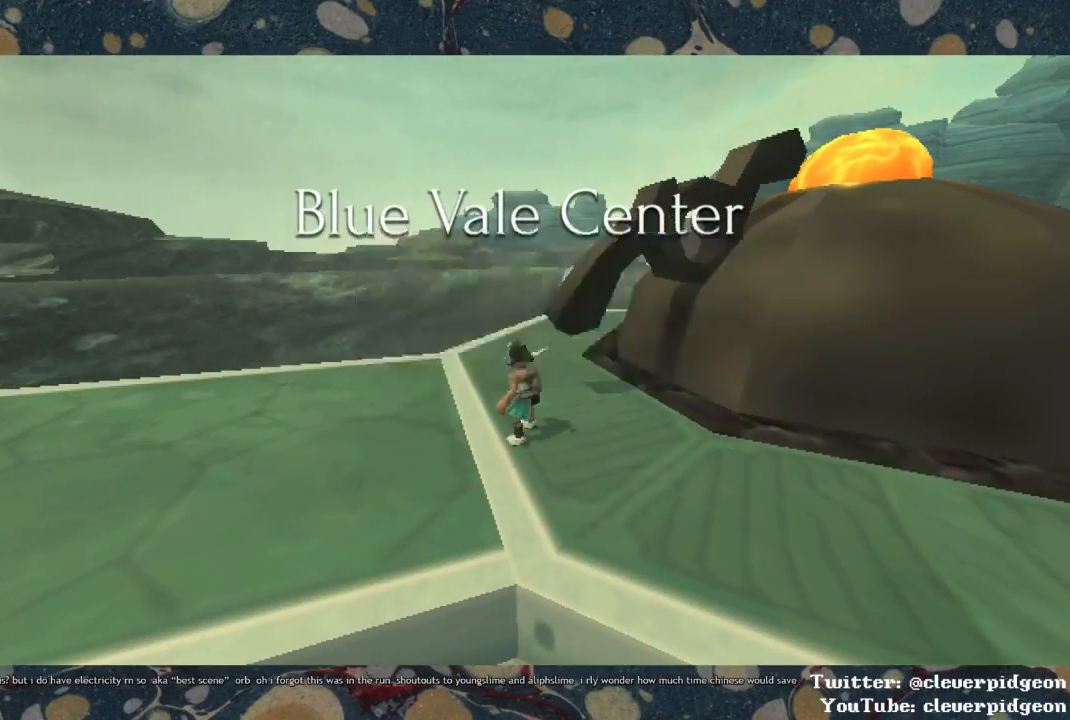
{"buttons": ["CROSS"], "left_stick": "center", "right_stick": "center", "events": [[50, "CROSS", "up"], [67, "DPAD_DOWN", "down"], [133, "DPAD_DOWN", "up"], [150, "CROSS", "down"], [233, "CROSS", "up"], [250, "DPAD_DOWN", "down"], [300, "CROSS", "down"], [317, "DPAD_DOWN", "up"], [383, "CROSS", "up"], [400, "DPAD_DOWN", "down"], [450, "CROSS", "down"], [500, "DPAD_DOWN", "up"]]}
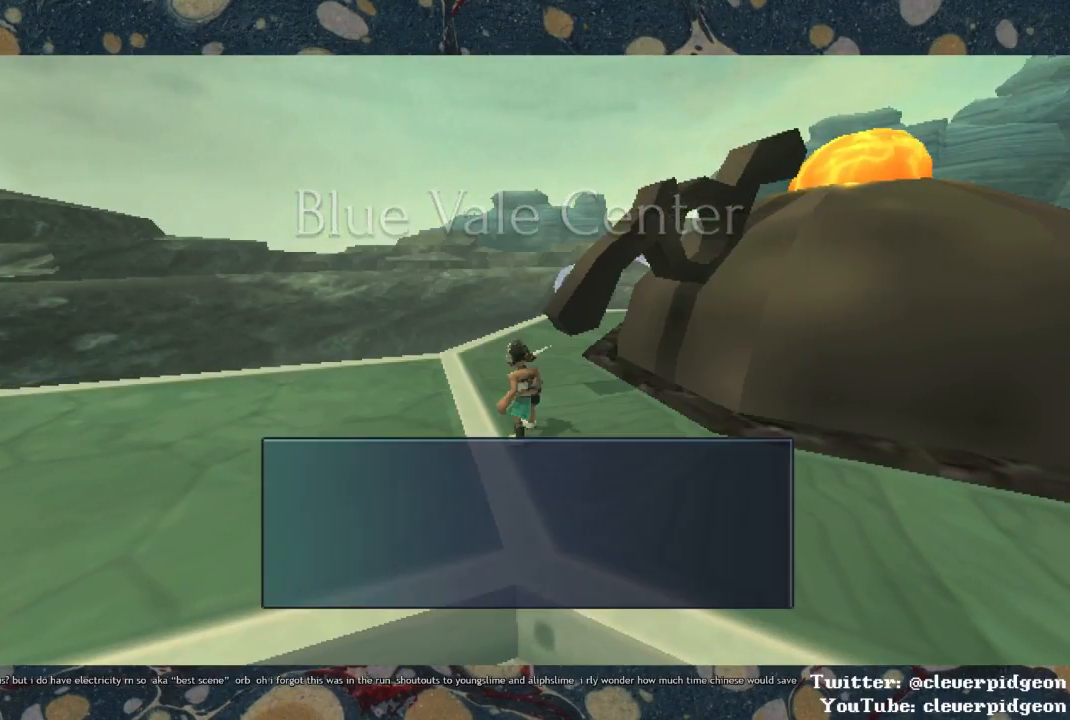
{"buttons": [], "left_stick": "down-right", "right_stick": "center", "events": [[50, "CROSS", "up"], [50, "DPAD_DOWN", "down"], [150, "DPAD_DOWN", "up"], [450, "left_stick", "down-right"]]}
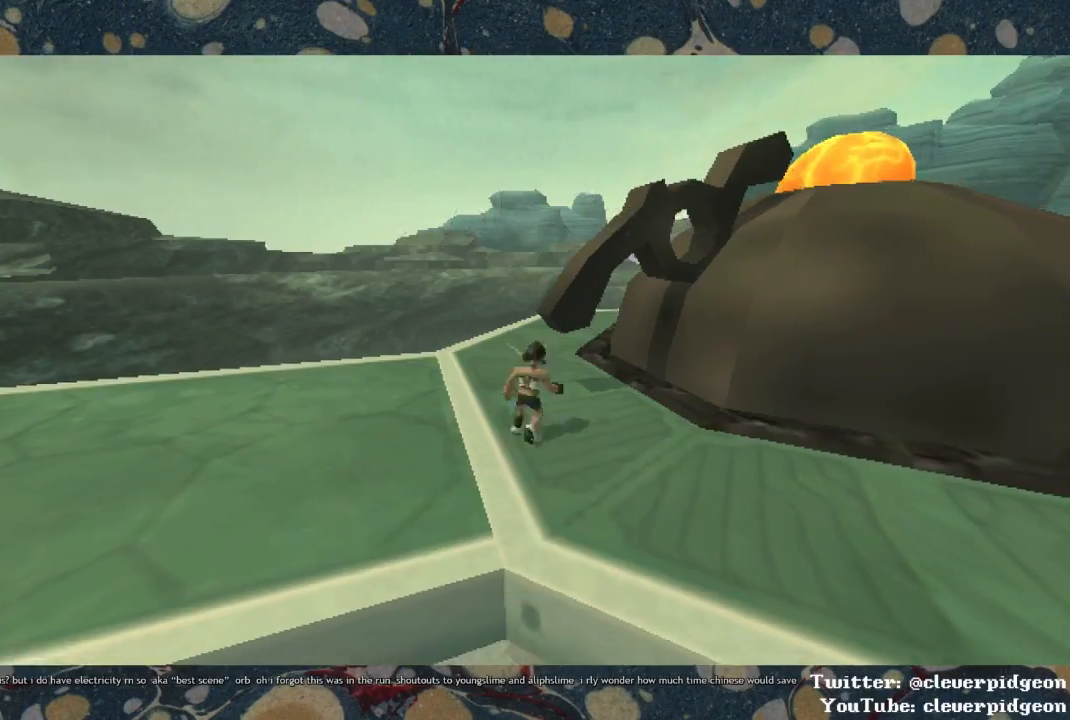
{"buttons": [], "left_stick": "down-right", "right_stick": "center", "events": [[67, "right_stick", "down-right"], [183, "right_stick", "center"]]}
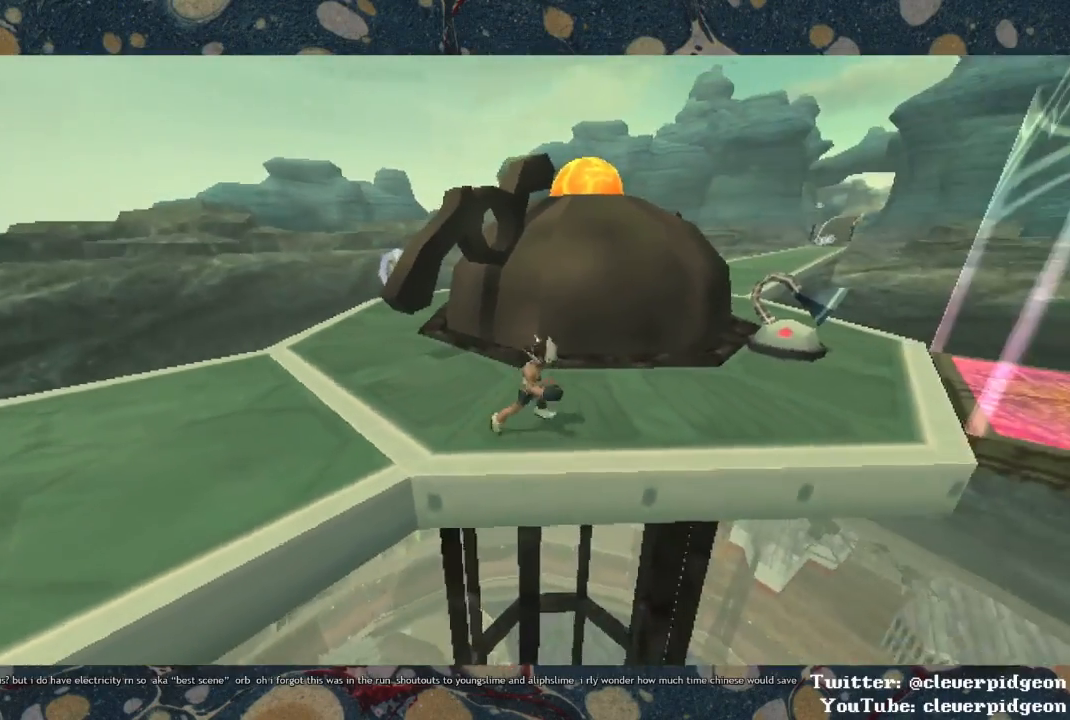
{"buttons": ["CROSS"], "left_stick": "center", "right_stick": "center", "events": [[83, "left_stick", "up-right"], [150, "left_stick", "center"], [267, "CROSS", "down"], [400, "CROSS", "up"], [500, "CROSS", "down"]]}
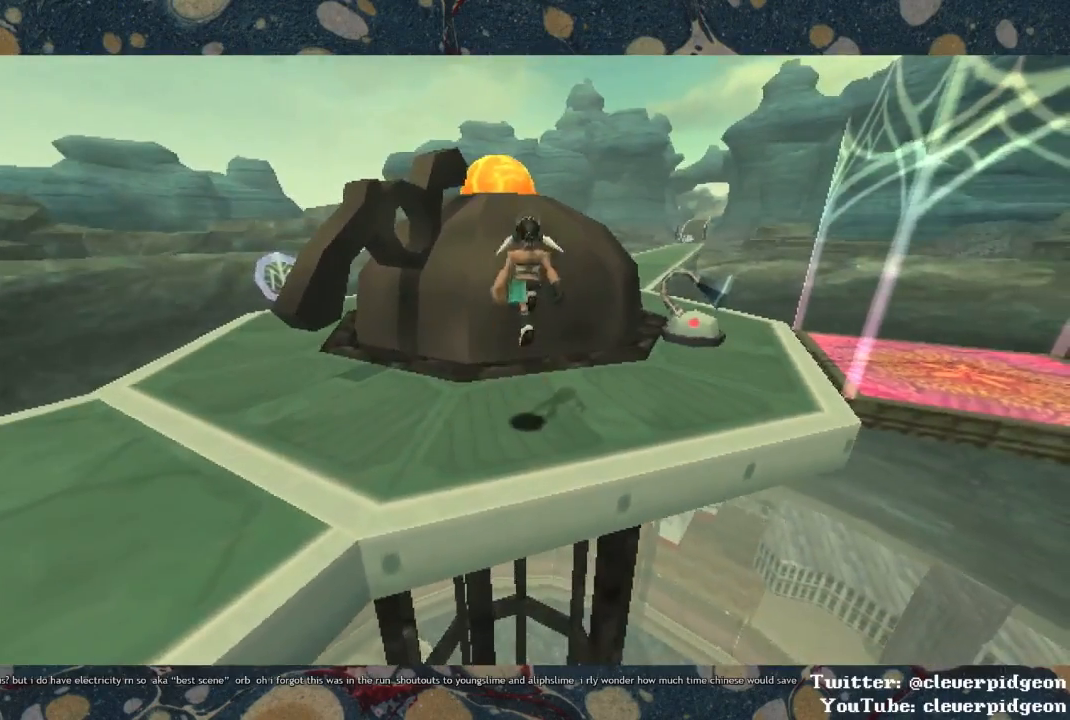
{"buttons": ["SQUARE"], "left_stick": "center", "right_stick": "center", "events": [[50, "left_stick", "up"], [183, "CROSS", "up"], [183, "SQUARE", "down"], [250, "SQUARE", "up"], [283, "SQUARE", "down"], [283, "left_stick", "center"], [367, "SQUARE", "up"], [383, "SQUARE", "down"], [450, "SQUARE", "up"], [483, "SQUARE", "down"]]}
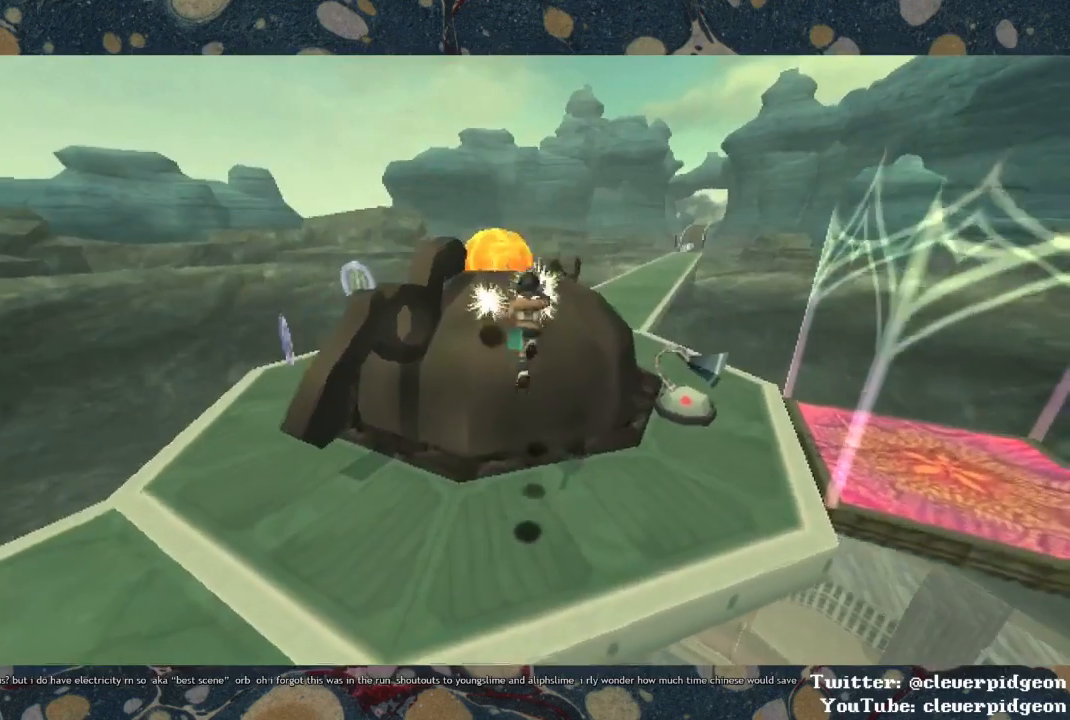
{"buttons": ["CROSS"], "left_stick": "center", "right_stick": "center", "events": [[50, "SQUARE", "up"], [433, "CROSS", "down"]]}
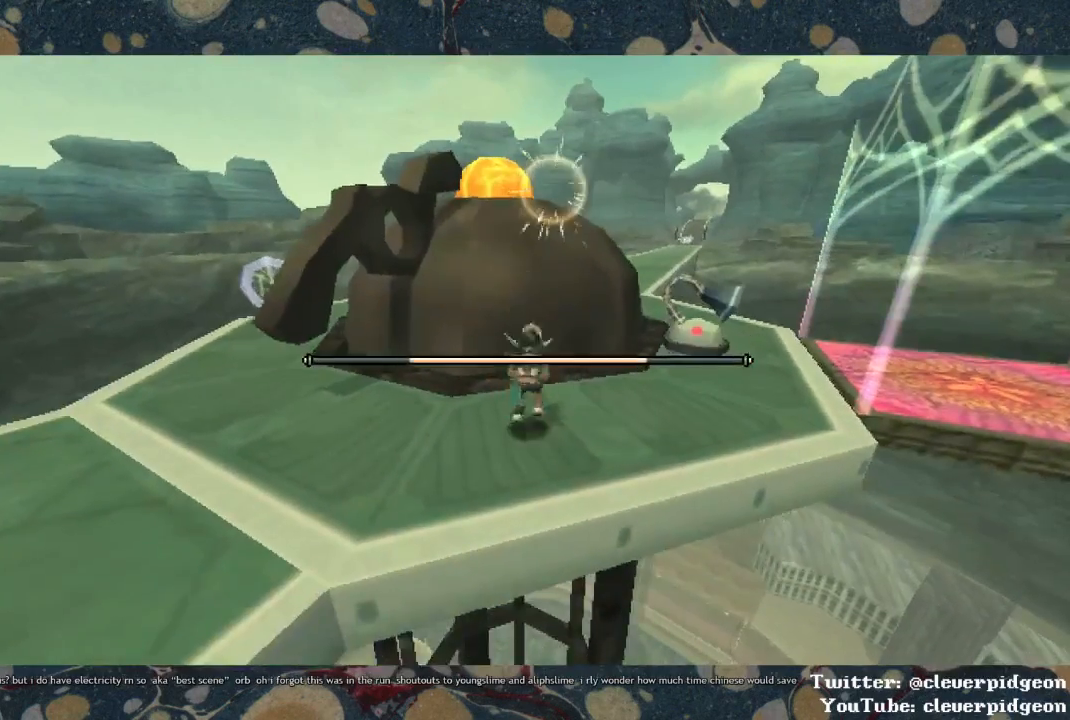
{"buttons": [], "left_stick": "center", "right_stick": "center", "events": [[50, "CROSS", "up"], [83, "left_stick", "up"], [133, "CROSS", "down"], [300, "SQUARE", "down"], [317, "CROSS", "up"], [317, "left_stick", "center"], [350, "SQUARE", "up"], [400, "SQUARE", "down"], [483, "SQUARE", "up"]]}
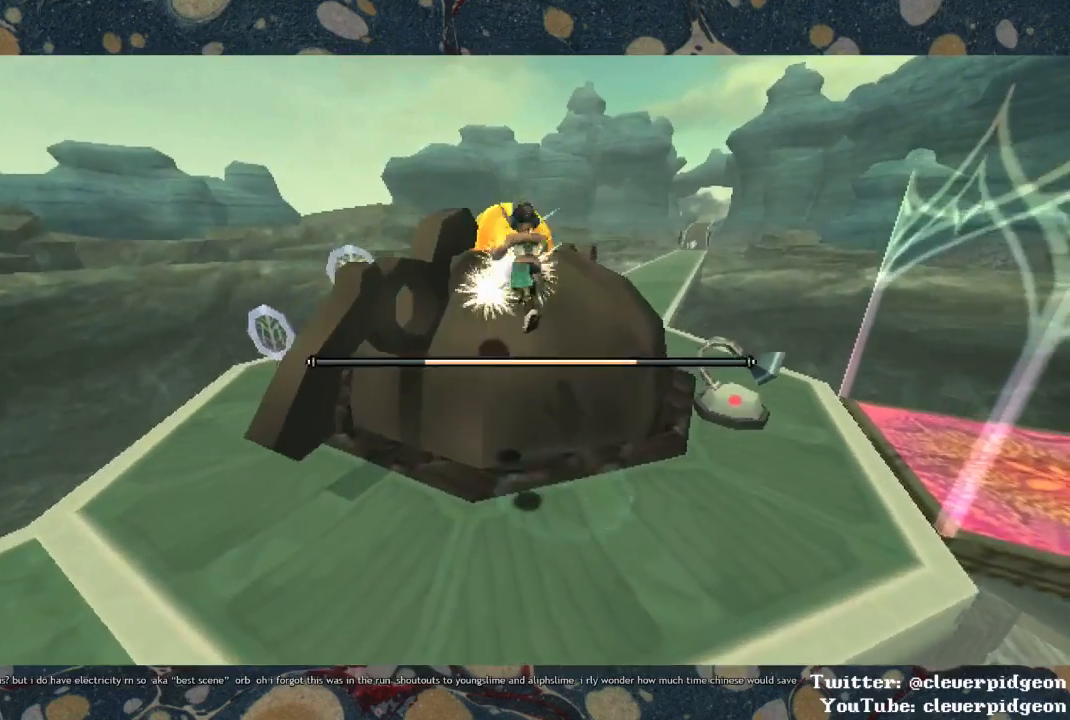
{"buttons": [], "left_stick": "center", "right_stick": "center", "events": [[17, "SQUARE", "down"], [33, "SQUARE", "up"], [83, "SQUARE", "down"], [183, "SQUARE", "up"]]}
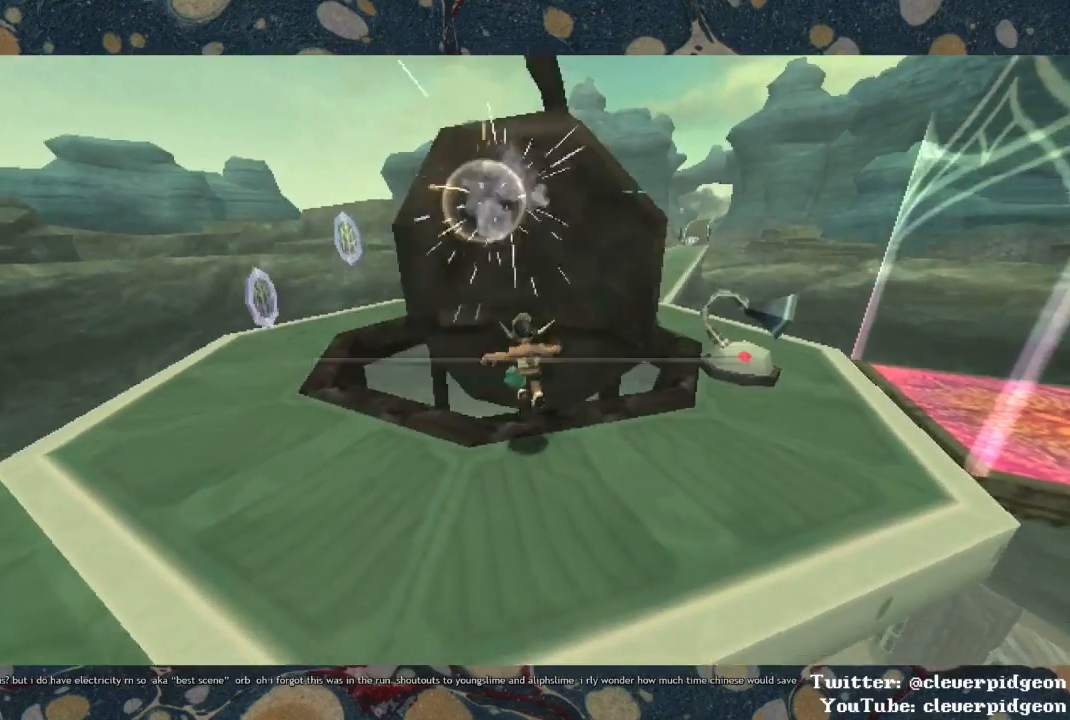
{"buttons": [], "left_stick": "center", "right_stick": "down", "events": [[500, "right_stick", "down"]]}
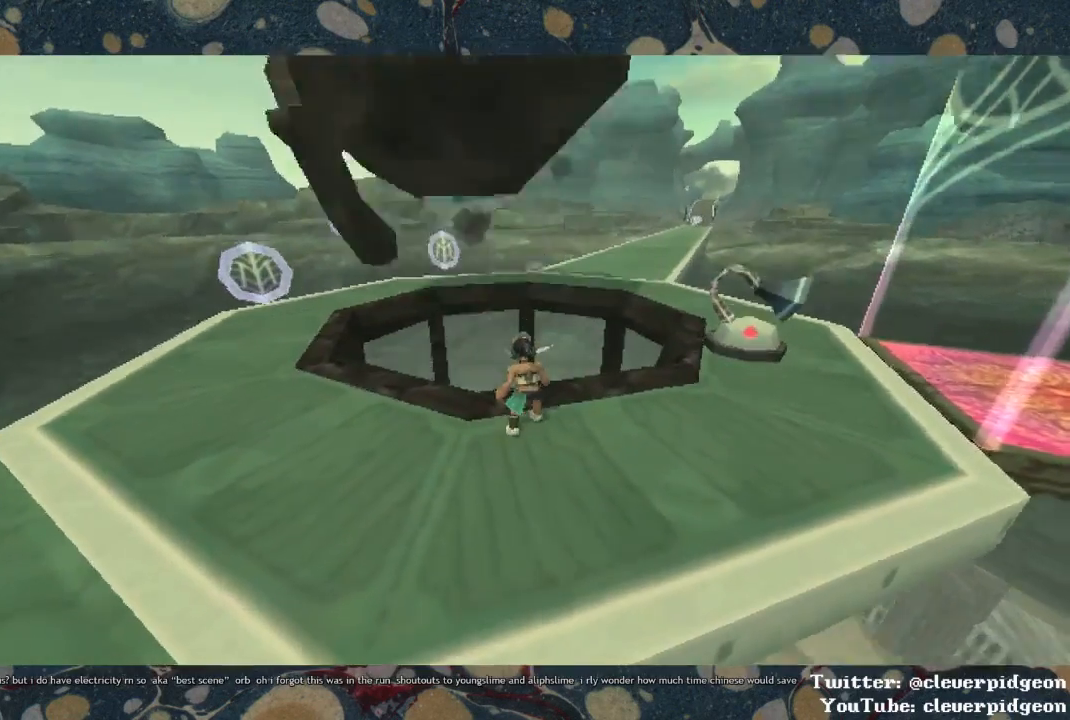
{"buttons": [], "left_stick": "center", "right_stick": "center", "events": [[300, "right_stick", "center"]]}